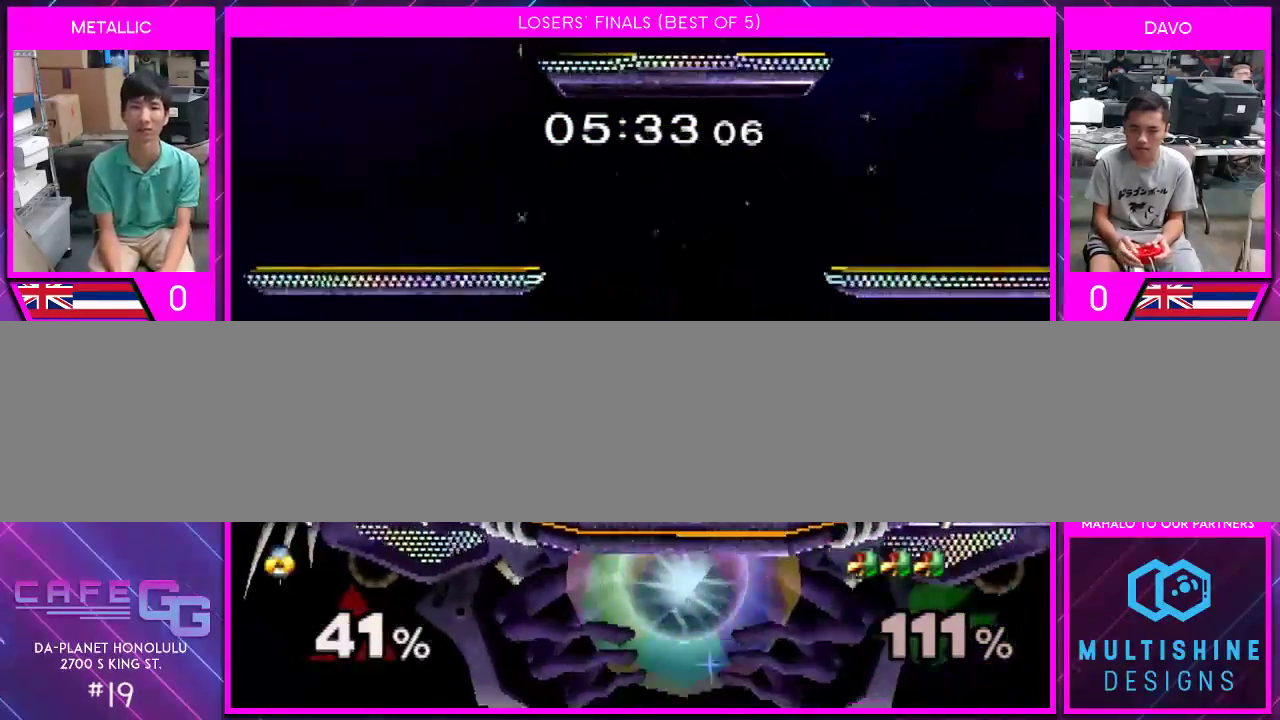
Gameplay with a controller (Nintendo layout); each line is a JSON object with the inputs held at the frame after it. "events" lists button and stick changes between this image and that frame as [ms after this image, input, new state], when the widget could be followed in between. Not read: L2 L3 R2 R3 SELECT Z.
{"buttons": [], "left_stick": "center", "right_stick": "center", "events": [[300, "right_stick", "center"], [400, "left_stick", "center"]]}
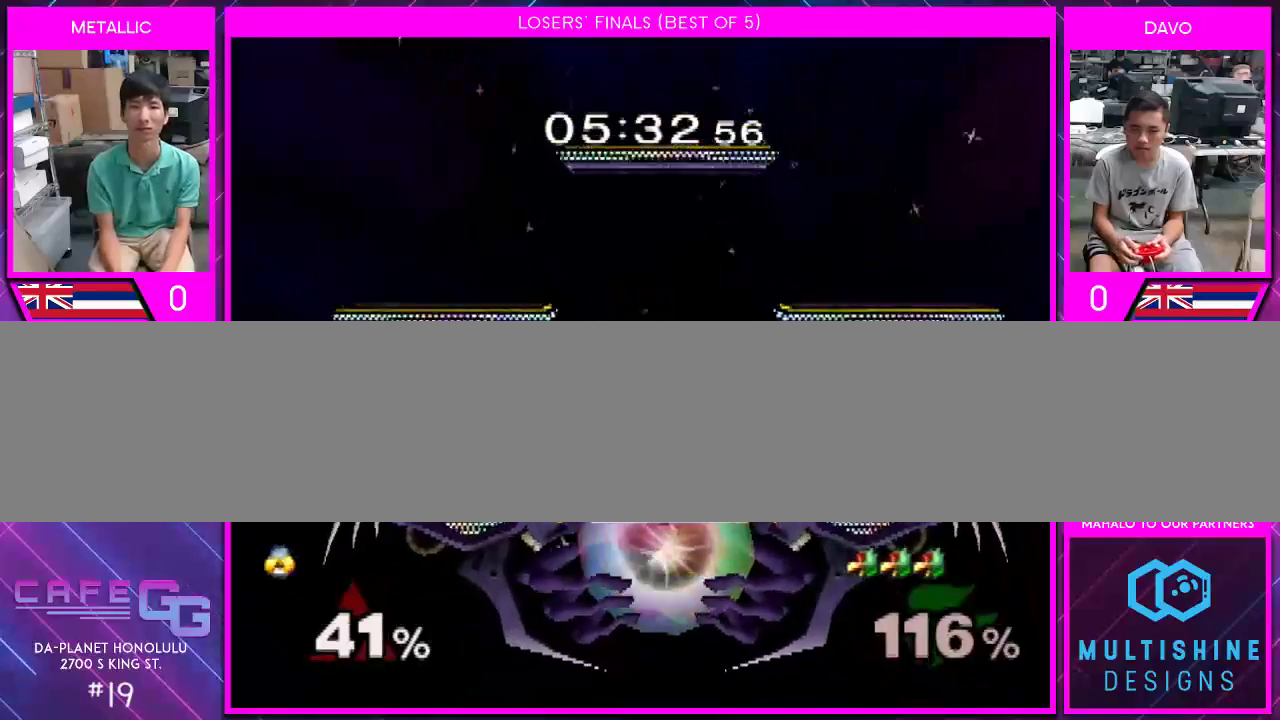
{"buttons": ["A"], "left_stick": "right", "right_stick": "center", "events": [[250, "left_stick", "right"], [317, "A", "down"], [367, "A", "up"], [467, "A", "down"]]}
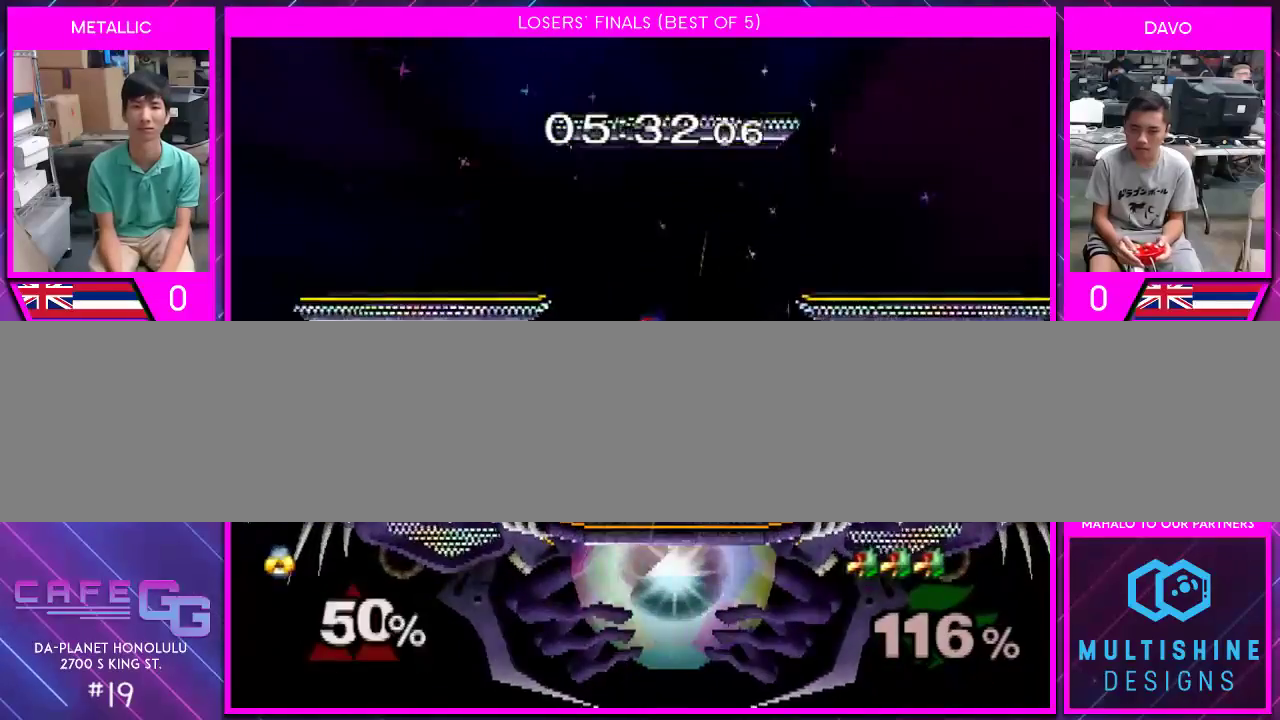
{"buttons": [], "left_stick": "left", "right_stick": "center", "events": [[50, "A", "up"], [117, "A", "down"], [183, "A", "up"], [250, "left_stick", "center"], [367, "left_stick", "left"]]}
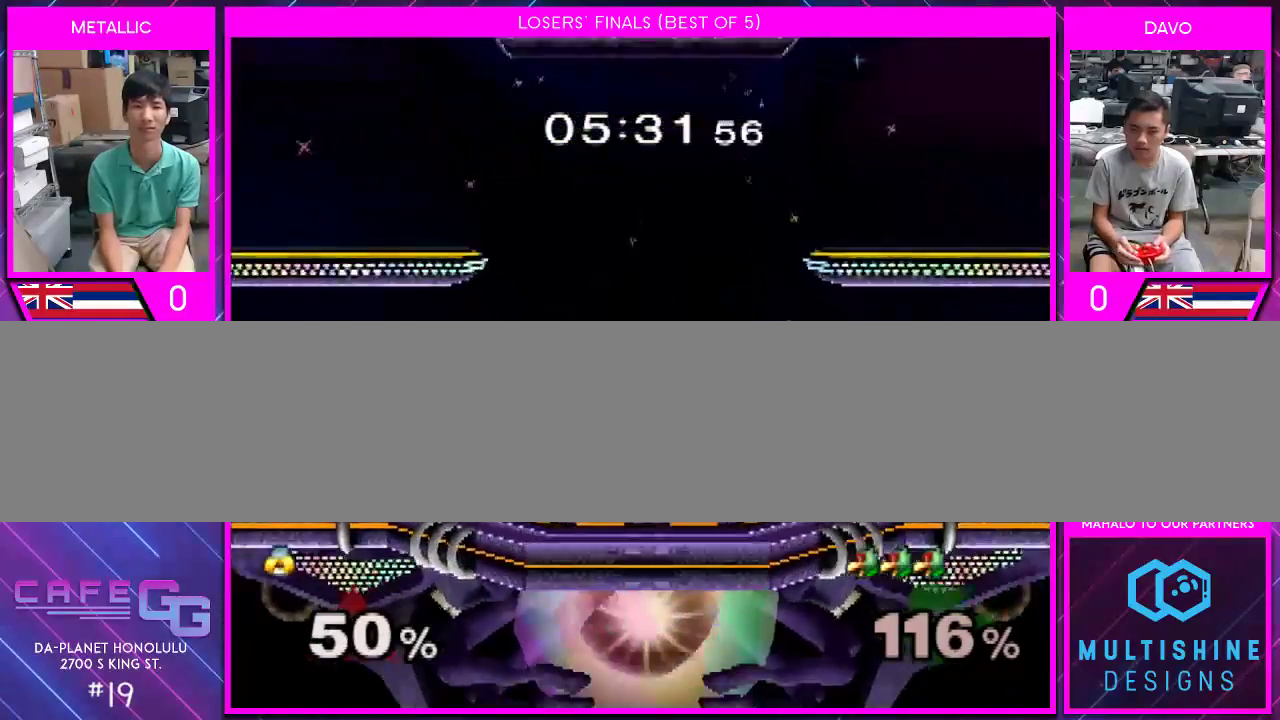
{"buttons": [], "left_stick": "center", "right_stick": "center", "events": [[33, "A", "down"], [83, "A", "up"], [150, "A", "down"], [250, "A", "up"], [367, "left_stick", "center"]]}
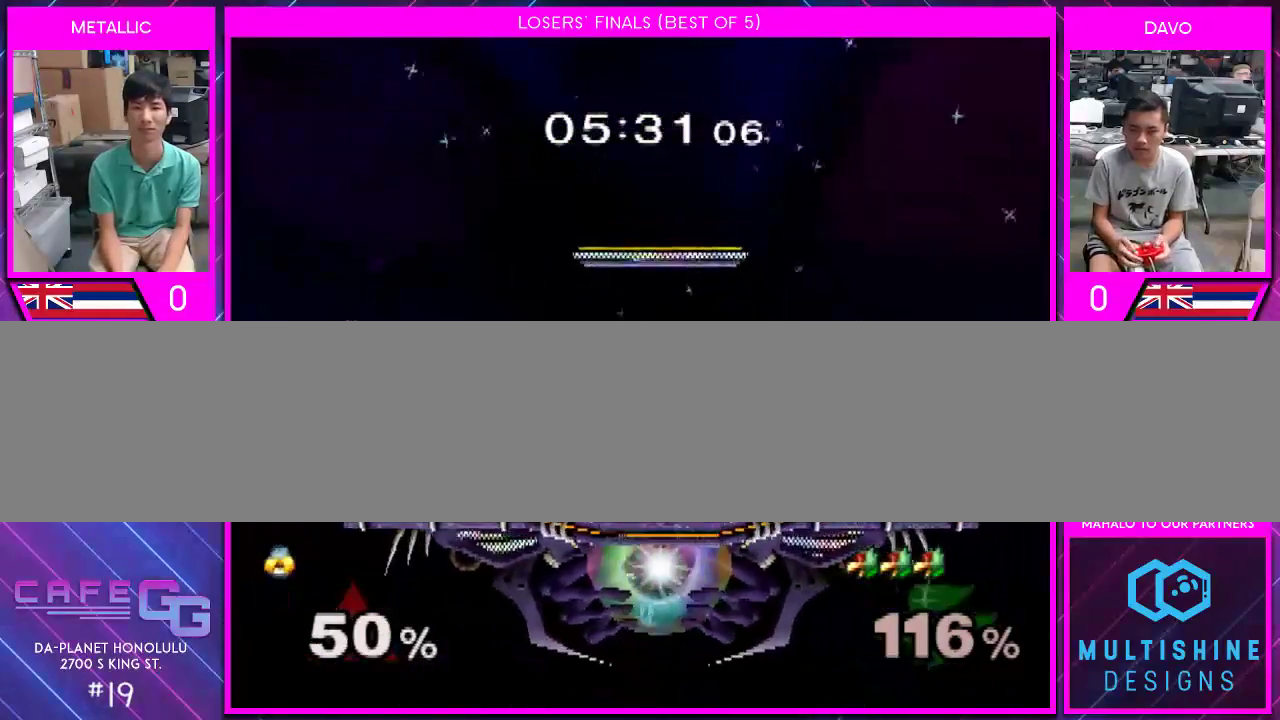
{"buttons": [], "left_stick": "right", "right_stick": "center", "events": [[83, "left_stick", "right"], [117, "Y", "down"], [150, "Y", "up"]]}
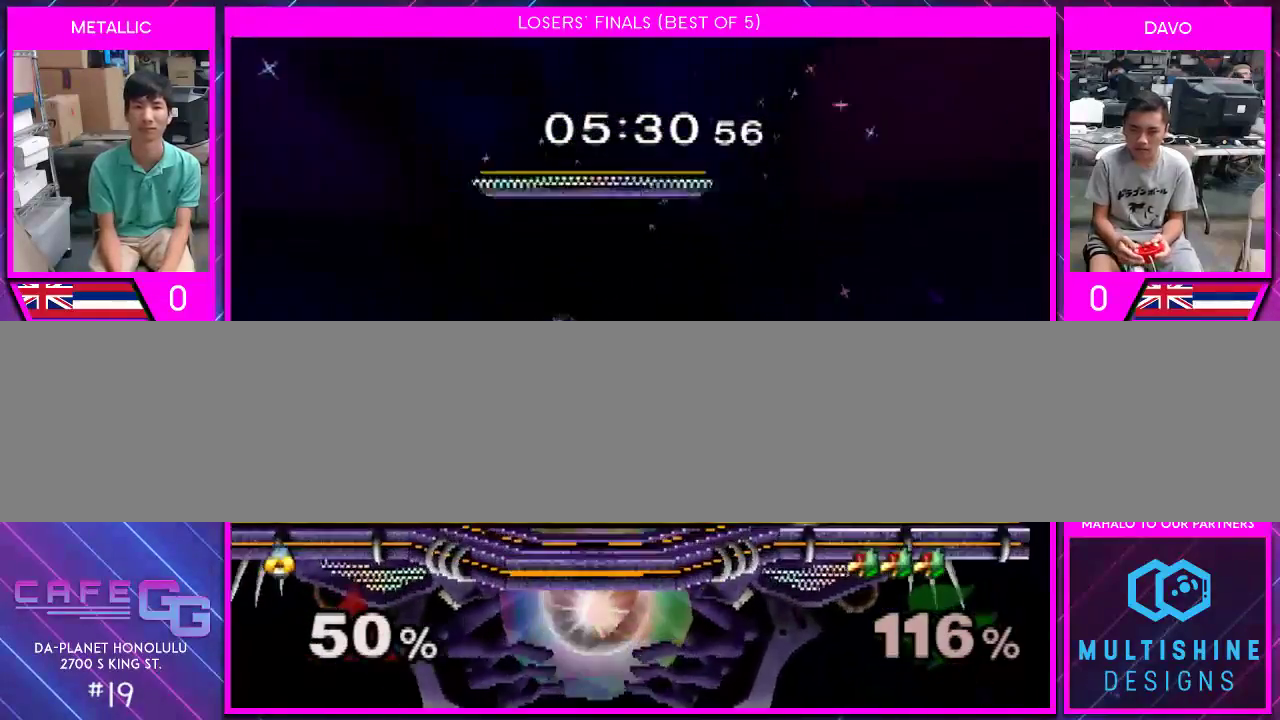
{"buttons": [], "left_stick": "right", "right_stick": "center", "events": [[50, "right_stick", "right"], [117, "left_stick", "down"], [117, "right_stick", "center"], [283, "left_stick", "right"], [400, "A", "down"], [433, "A", "up"]]}
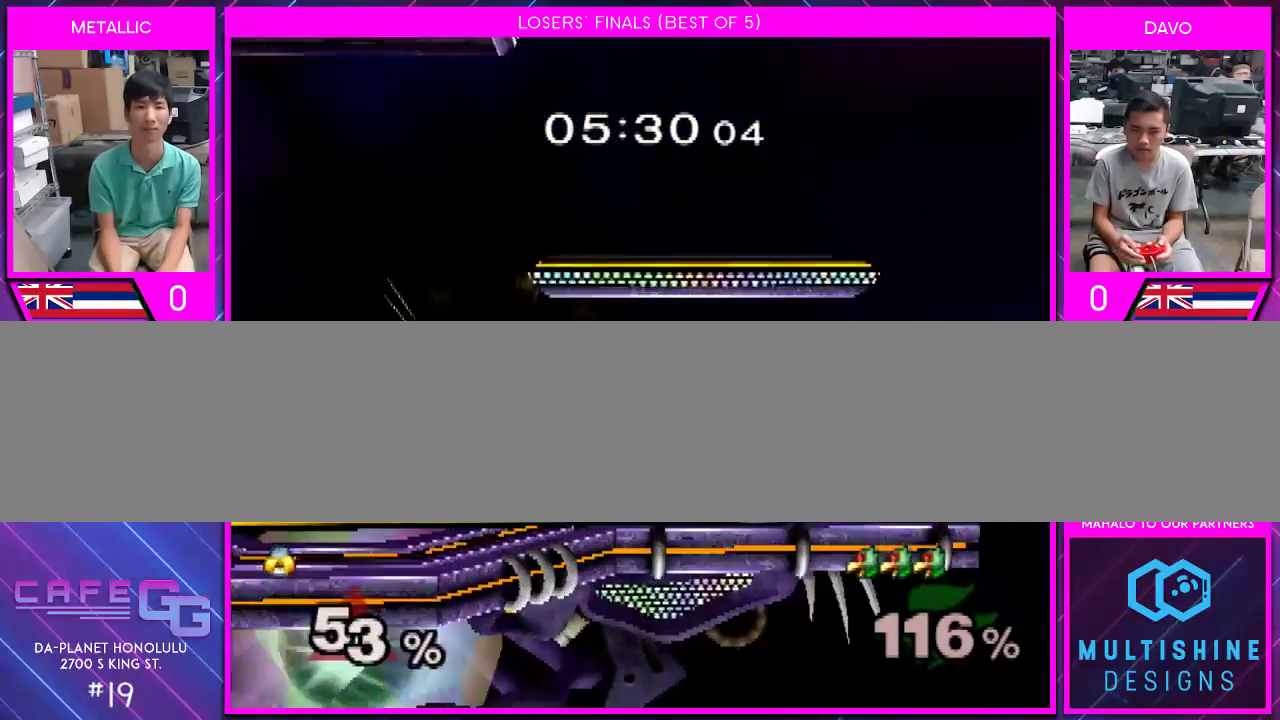
{"buttons": [], "left_stick": "right", "right_stick": "center", "events": [[33, "A", "down"], [117, "A", "up"], [183, "A", "down"], [250, "A", "up"], [317, "A", "down"], [433, "A", "up"]]}
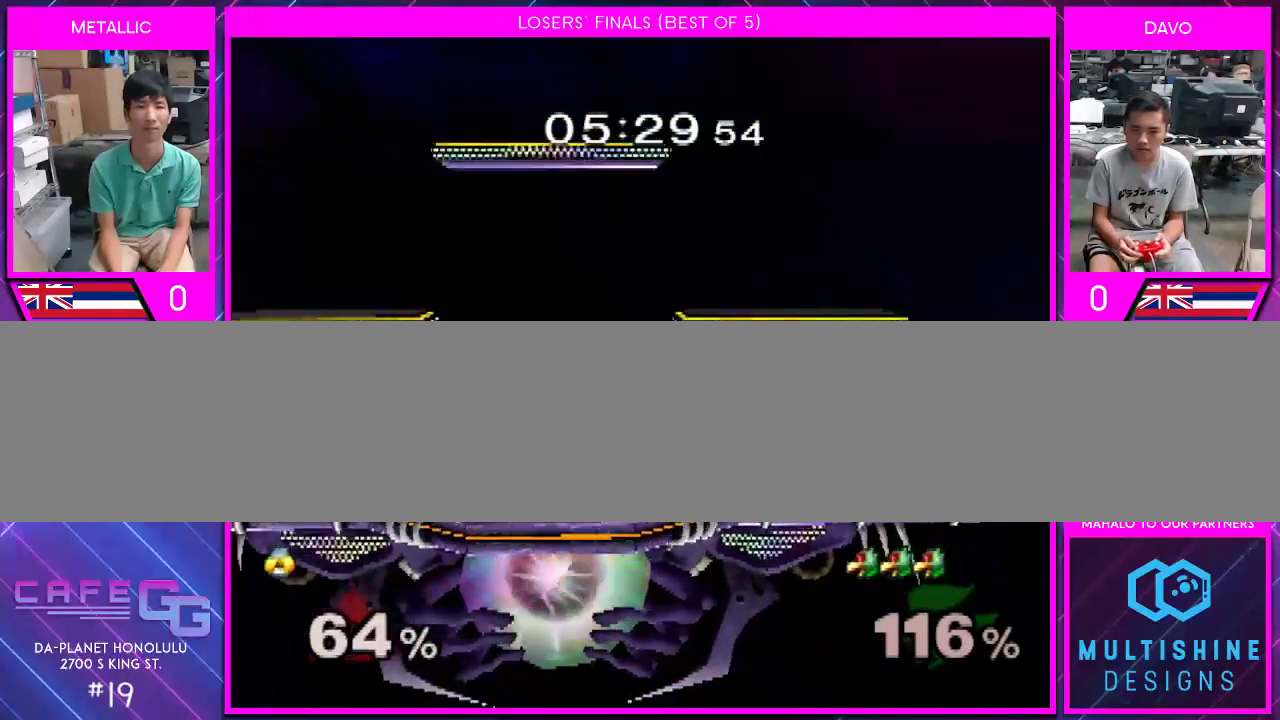
{"buttons": [], "left_stick": "left", "right_stick": "center", "events": [[150, "left_stick", "left"]]}
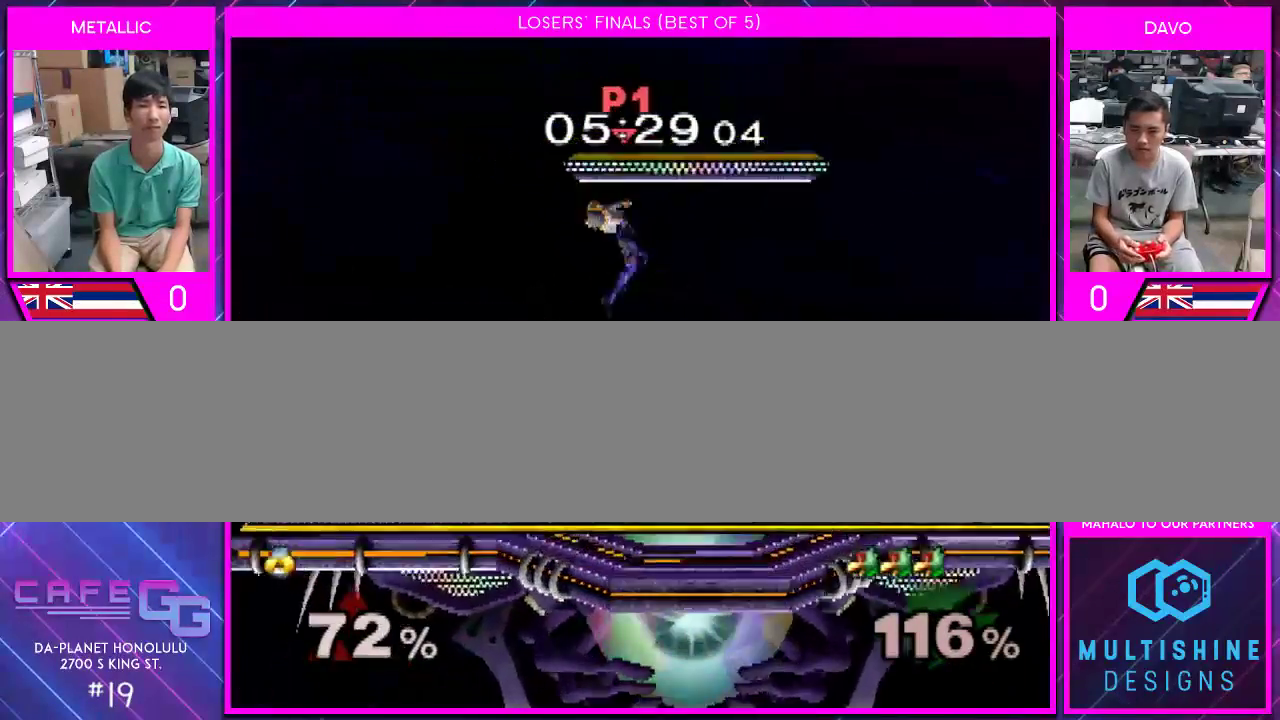
{"buttons": [], "left_stick": "right", "right_stick": "center", "events": [[250, "left_stick", "center"], [367, "A", "down"], [400, "left_stick", "right"], [433, "A", "up"]]}
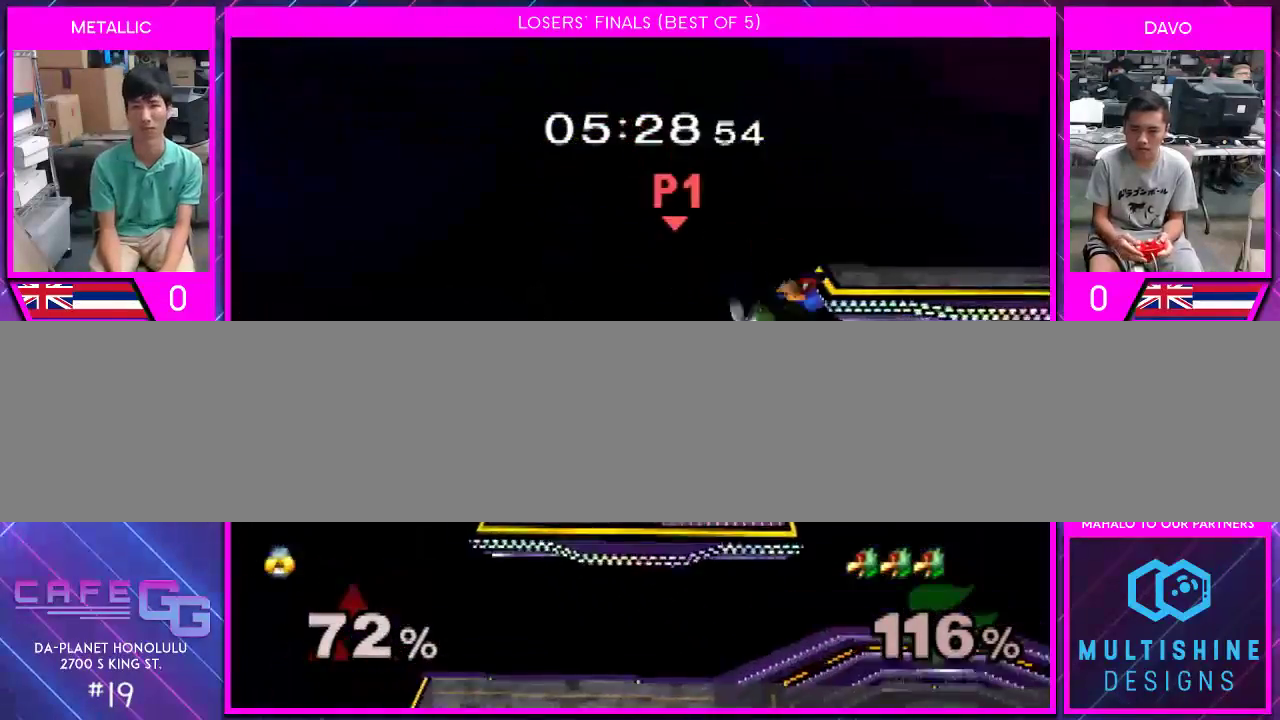
{"buttons": [], "left_stick": "left", "right_stick": "left", "events": [[33, "A", "down"], [83, "A", "up"], [400, "right_stick", "left"], [467, "left_stick", "left"]]}
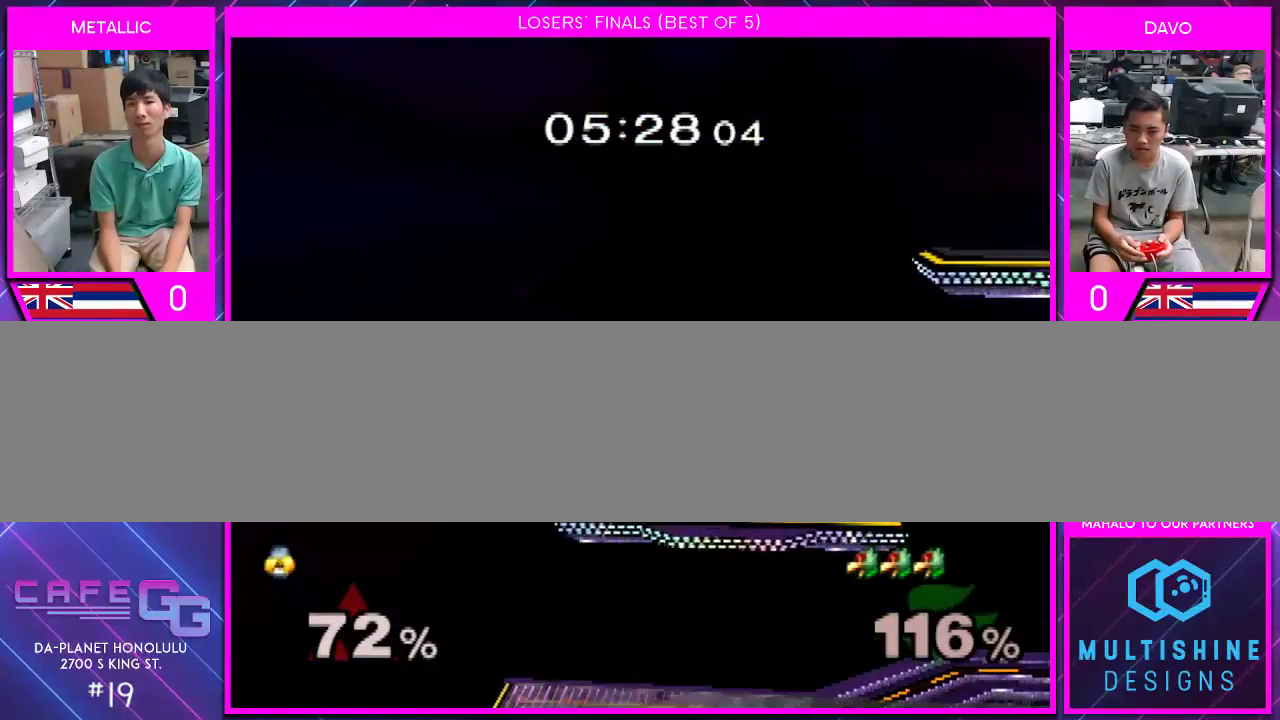
{"buttons": [], "left_stick": "left", "right_stick": "left", "events": []}
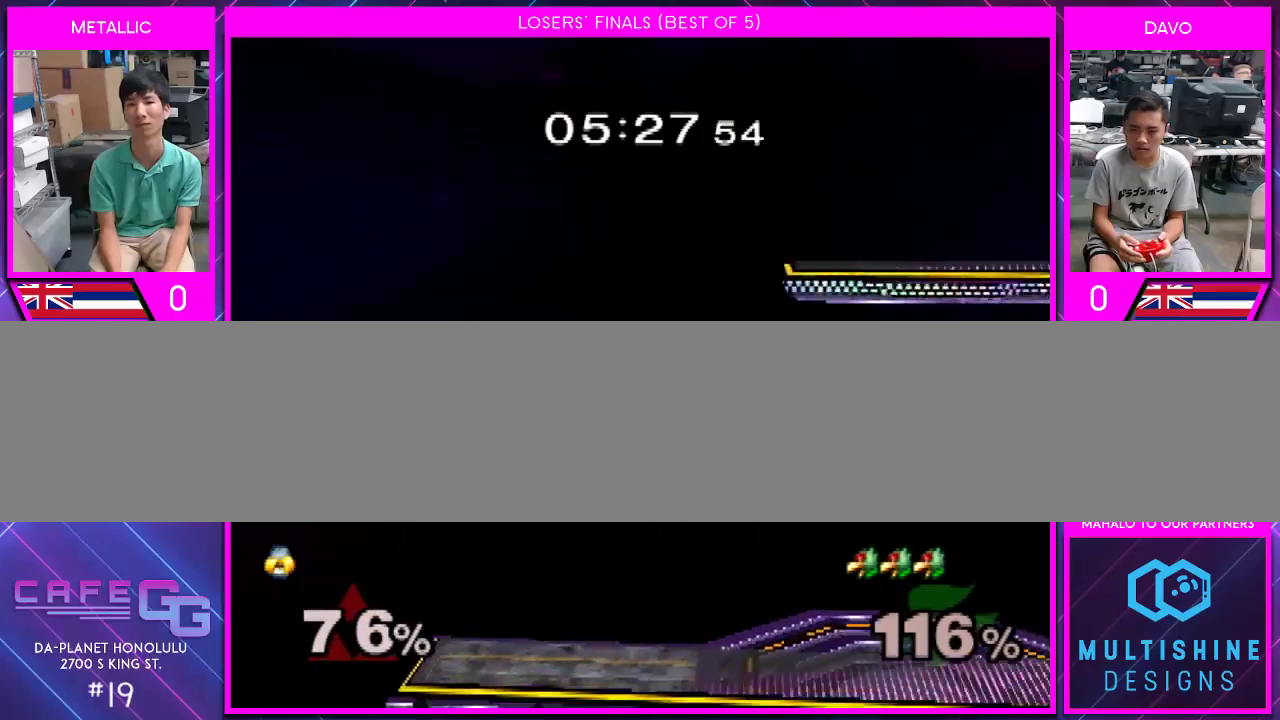
{"buttons": [], "left_stick": "left", "right_stick": "up-left", "events": [[167, "right_stick", "up-left"]]}
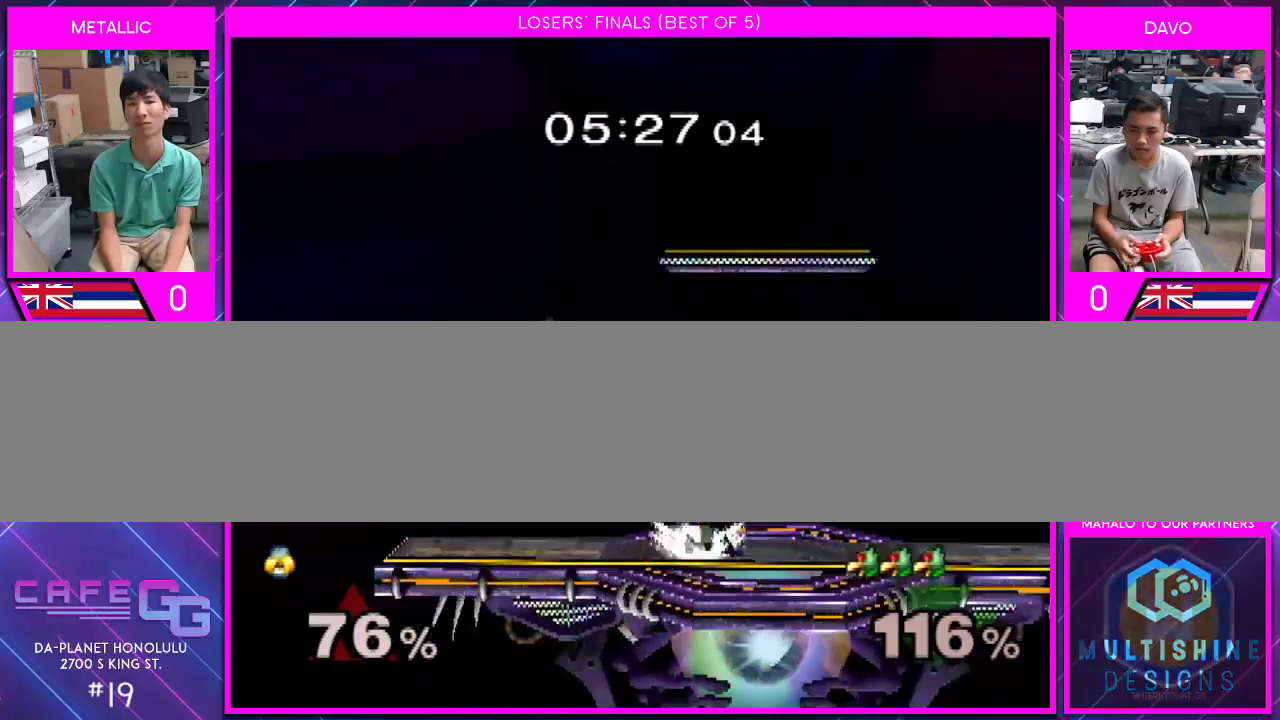
{"buttons": [], "left_stick": "center", "right_stick": "center", "events": [[150, "right_stick", "center"], [183, "left_stick", "center"]]}
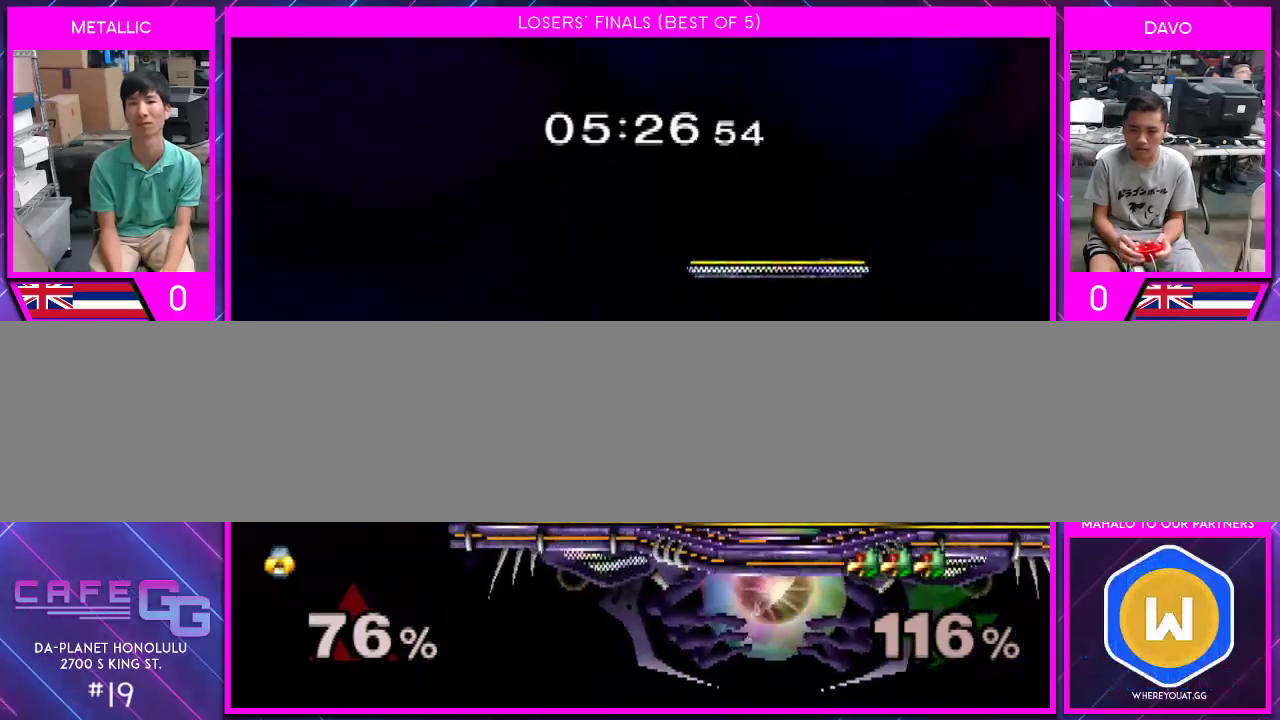
{"buttons": [], "left_stick": "center", "right_stick": "center", "events": [[67, "left_stick", "down"], [183, "left_stick", "right"], [250, "right_stick", "right"], [317, "right_stick", "center"], [400, "left_stick", "down-left"], [500, "left_stick", "center"]]}
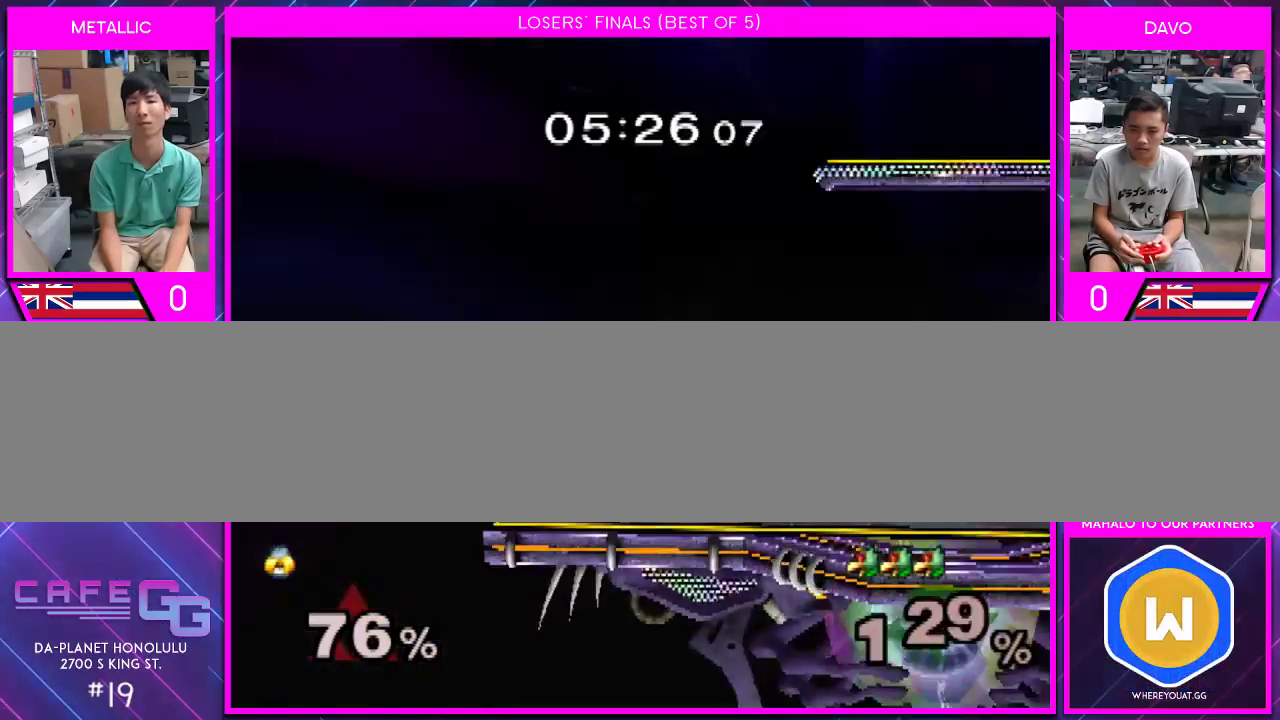
{"buttons": [], "left_stick": "right", "right_stick": "center", "events": [[150, "left_stick", "right"]]}
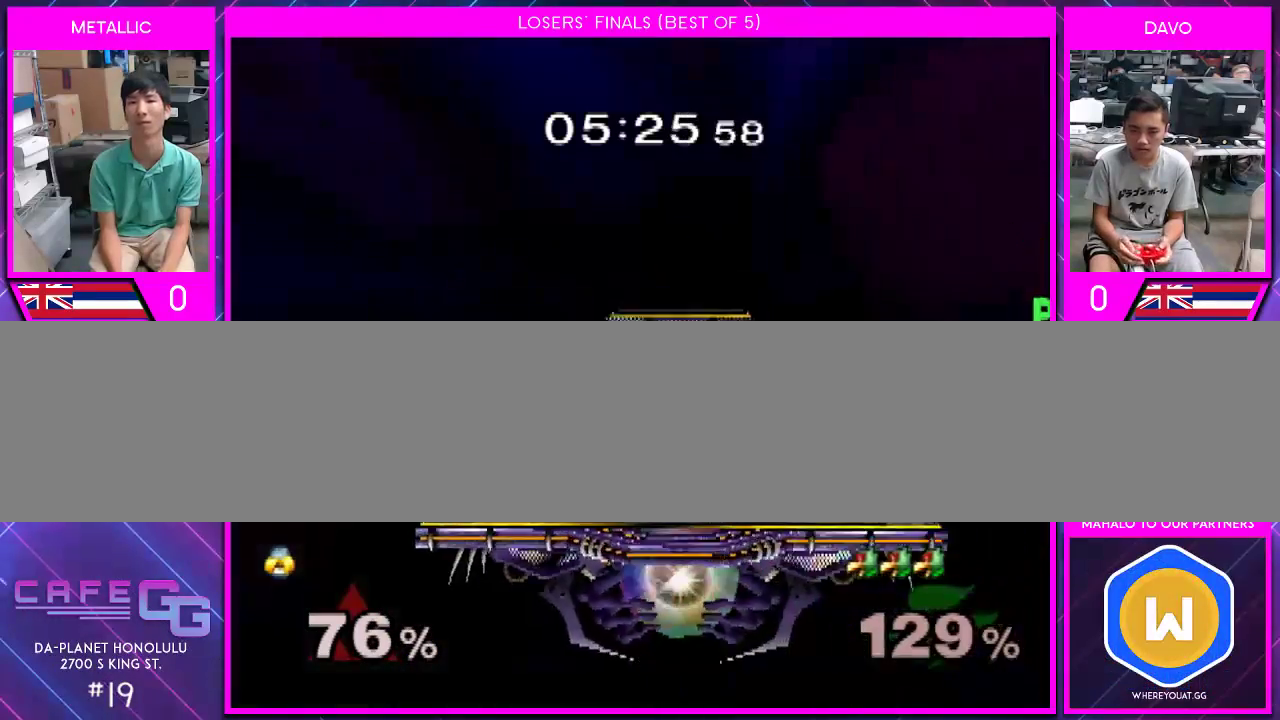
{"buttons": [], "left_stick": "right", "right_stick": "center", "events": [[83, "left_stick", "center"], [150, "left_stick", "right"]]}
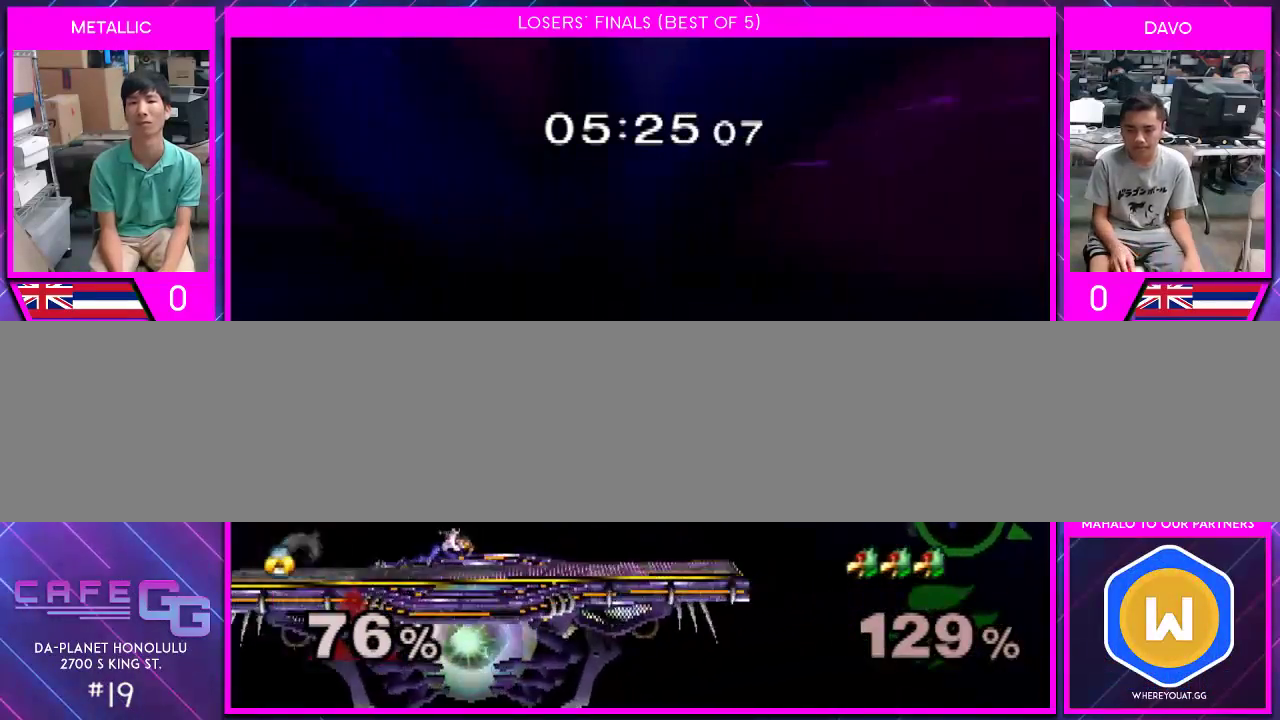
{"buttons": [], "left_stick": "right", "right_stick": "center", "events": []}
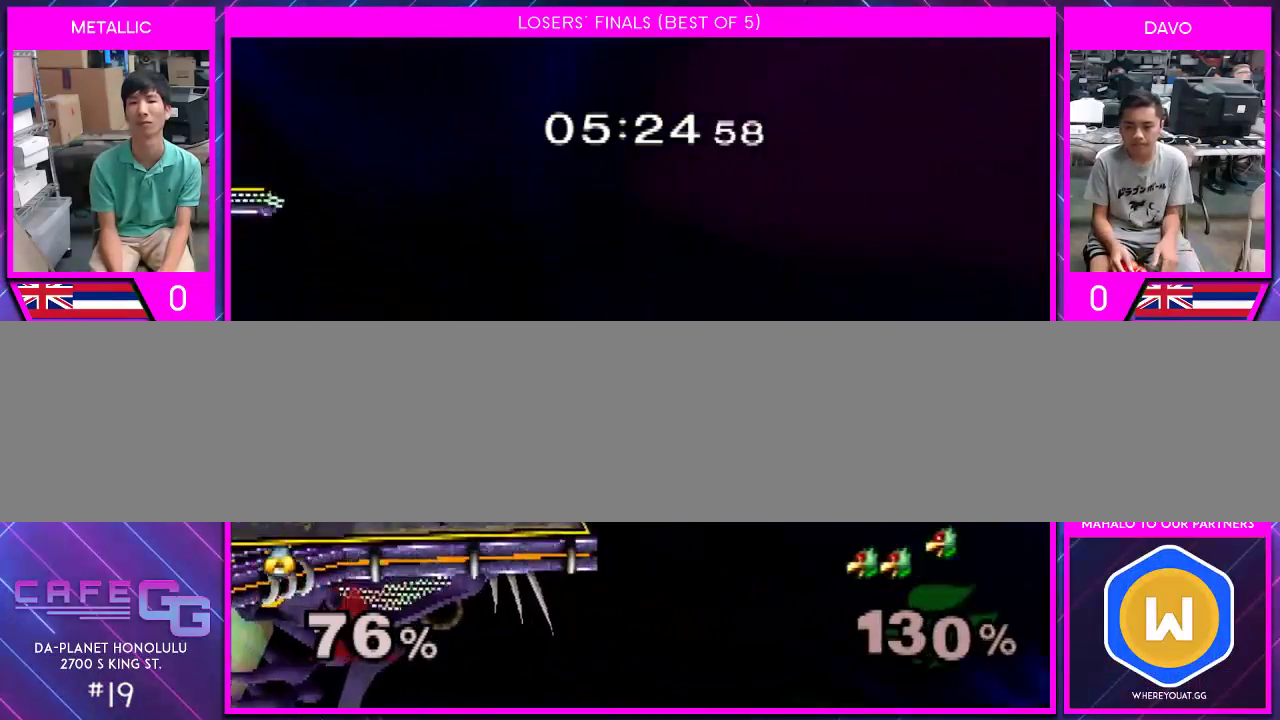
{"buttons": ["B"], "left_stick": "center", "right_stick": "center", "events": [[67, "Y", "down"], [83, "left_stick", "center"], [117, "Y", "up"], [150, "left_stick", "left"], [250, "left_stick", "center"], [300, "B", "down"]]}
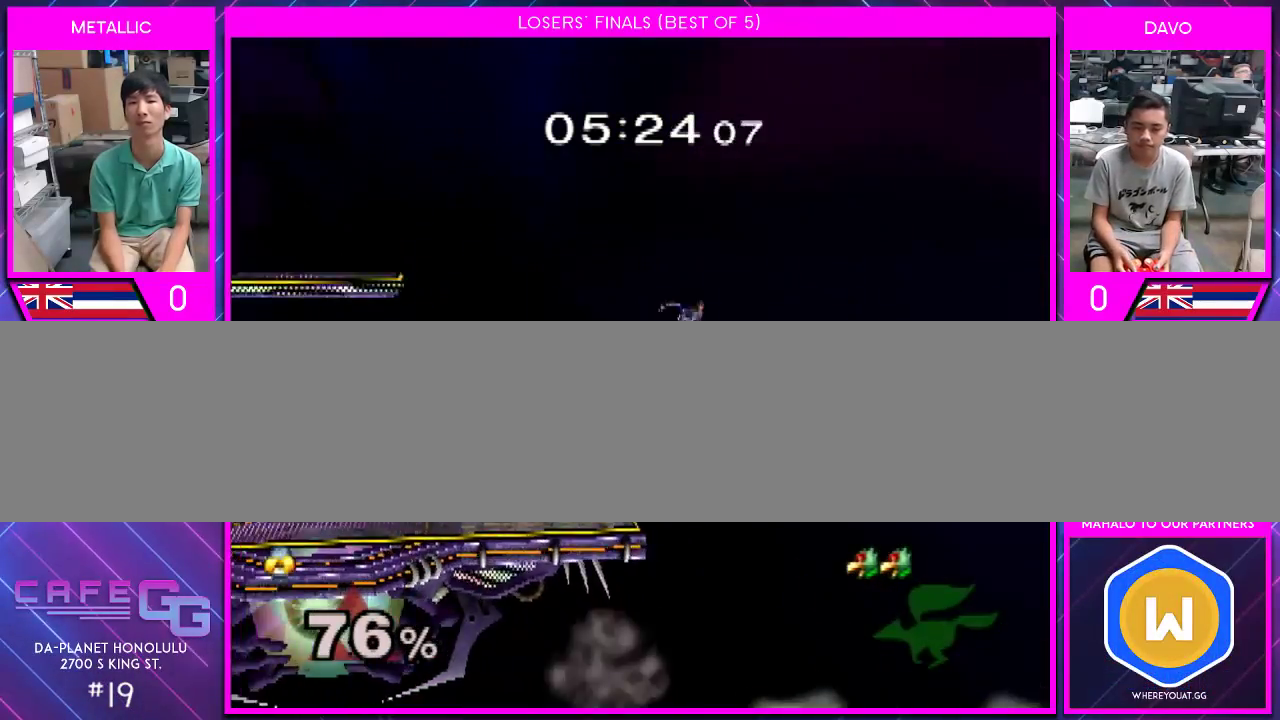
{"buttons": ["B"], "left_stick": "center", "right_stick": "center", "events": []}
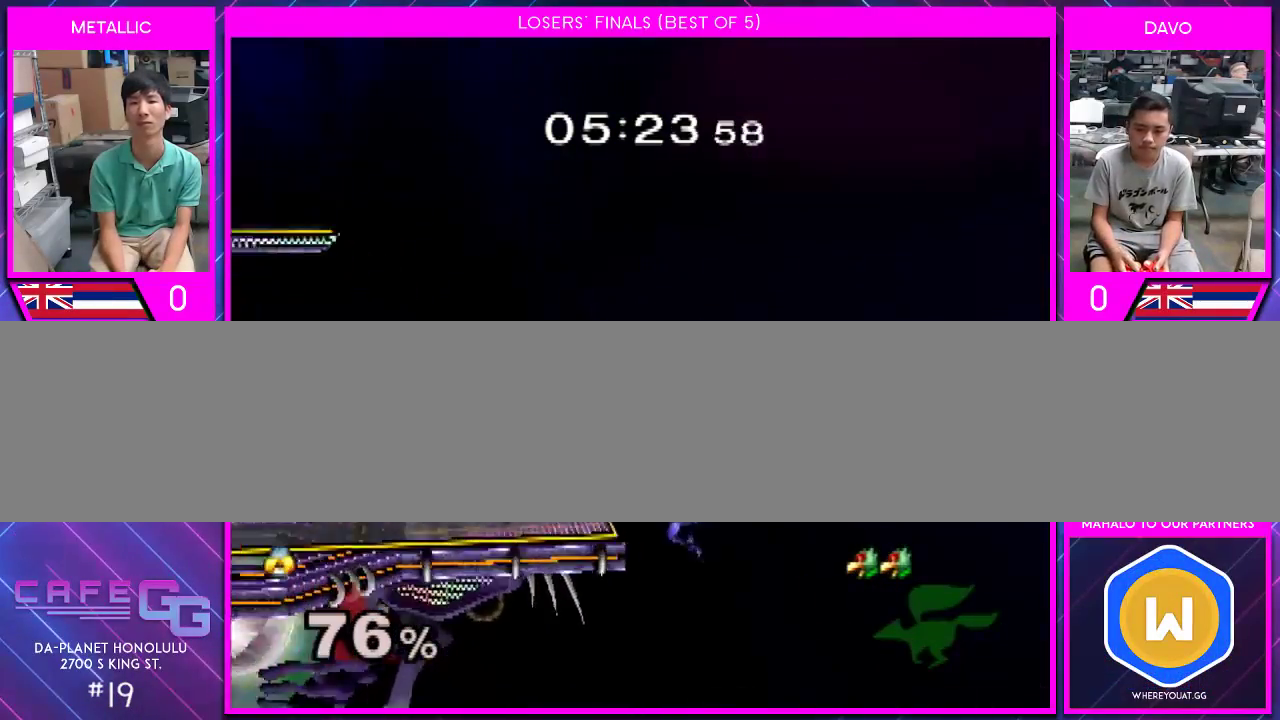
{"buttons": [], "left_stick": "down", "right_stick": "center", "events": [[33, "B", "up"], [467, "left_stick", "down"]]}
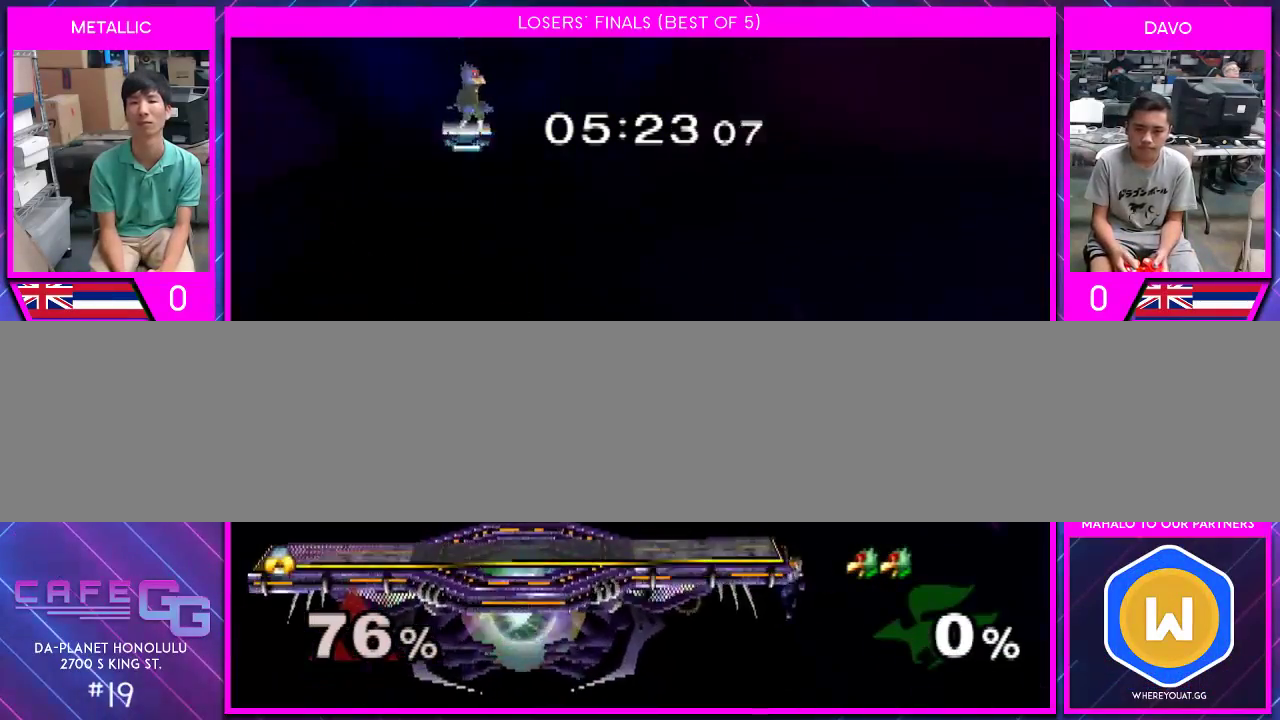
{"buttons": [], "left_stick": "down", "right_stick": "center", "events": [[67, "left_stick", "up"], [117, "B", "down"], [217, "B", "up"], [283, "left_stick", "center"], [433, "left_stick", "down"]]}
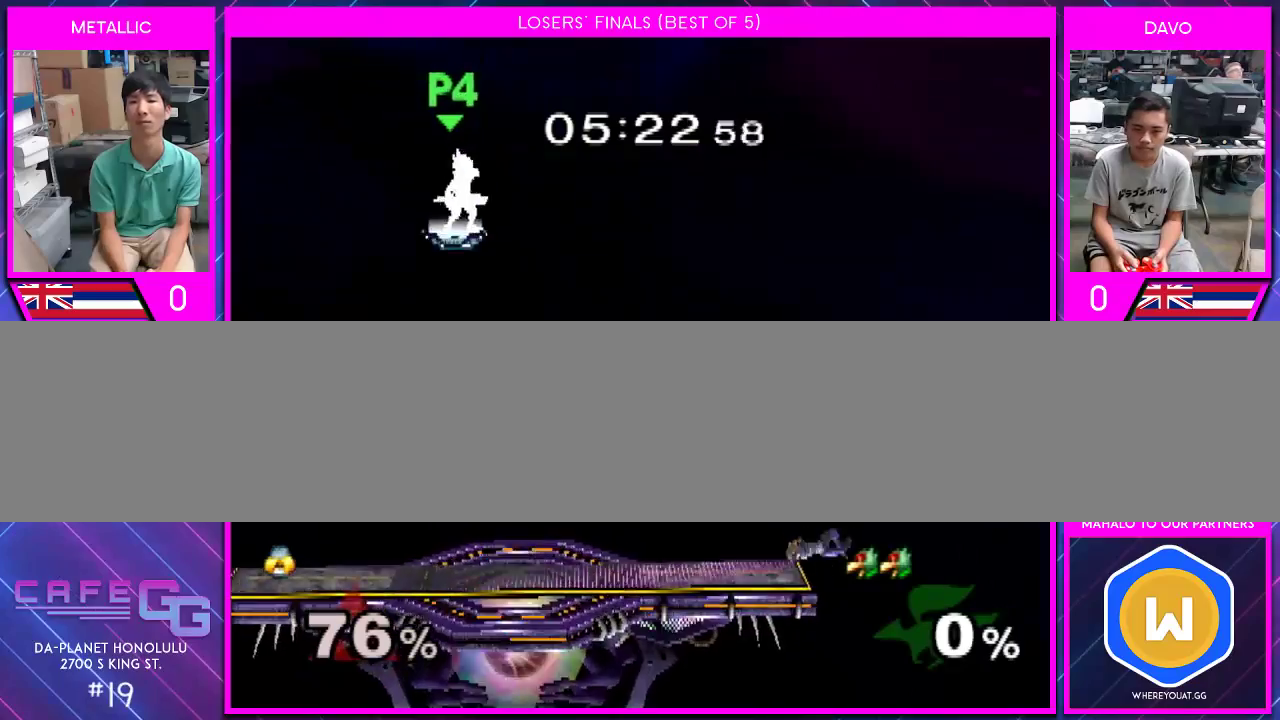
{"buttons": ["B"], "left_stick": "up", "right_stick": "center", "events": [[250, "left_stick", "center"], [433, "left_stick", "down"], [500, "B", "down"], [500, "left_stick", "up"]]}
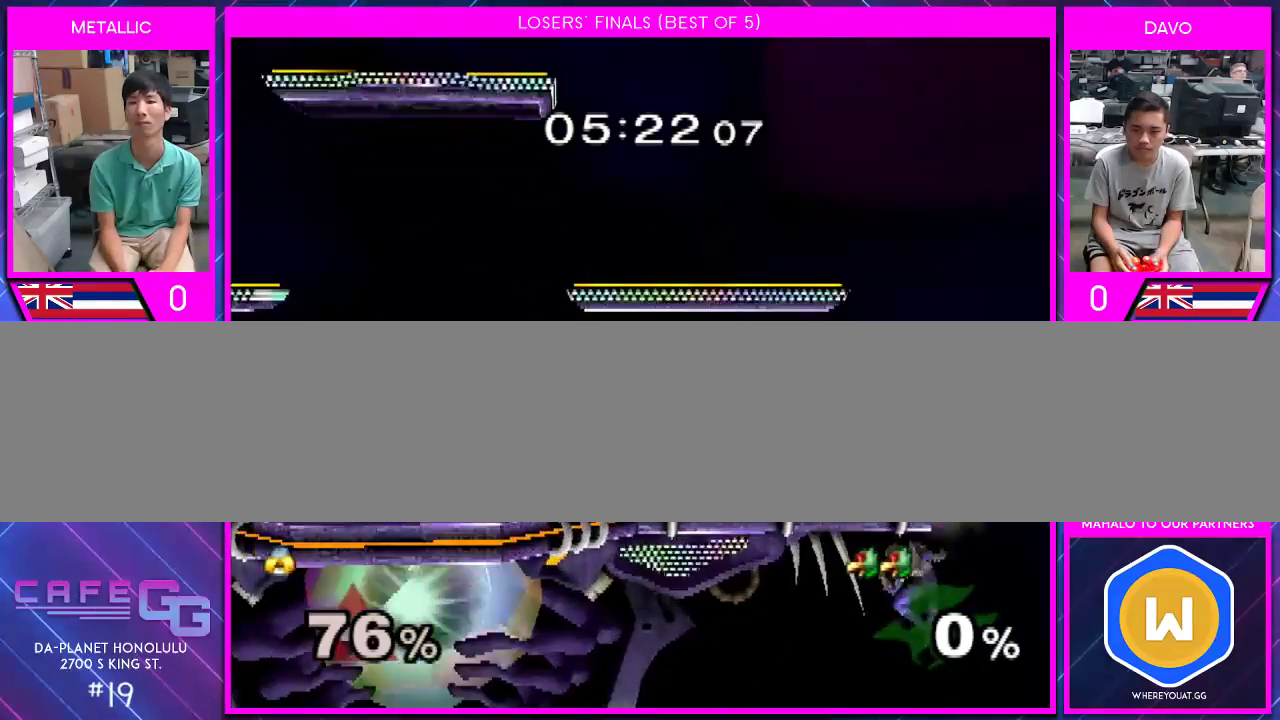
{"buttons": [], "left_stick": "down", "right_stick": "center", "events": [[83, "B", "up"], [217, "left_stick", "center"], [367, "left_stick", "down"]]}
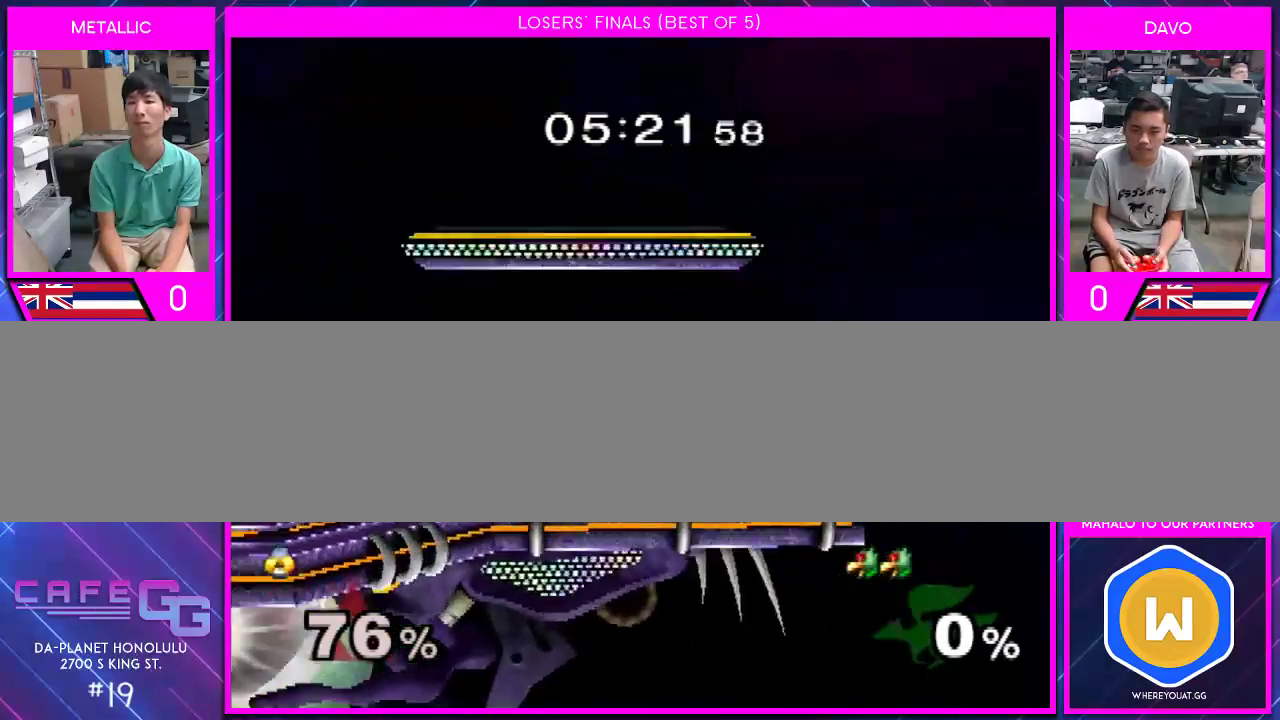
{"buttons": ["B"], "left_stick": "up", "right_stick": "center", "events": [[183, "left_stick", "center"], [333, "left_stick", "down"], [400, "left_stick", "up"], [433, "B", "down"]]}
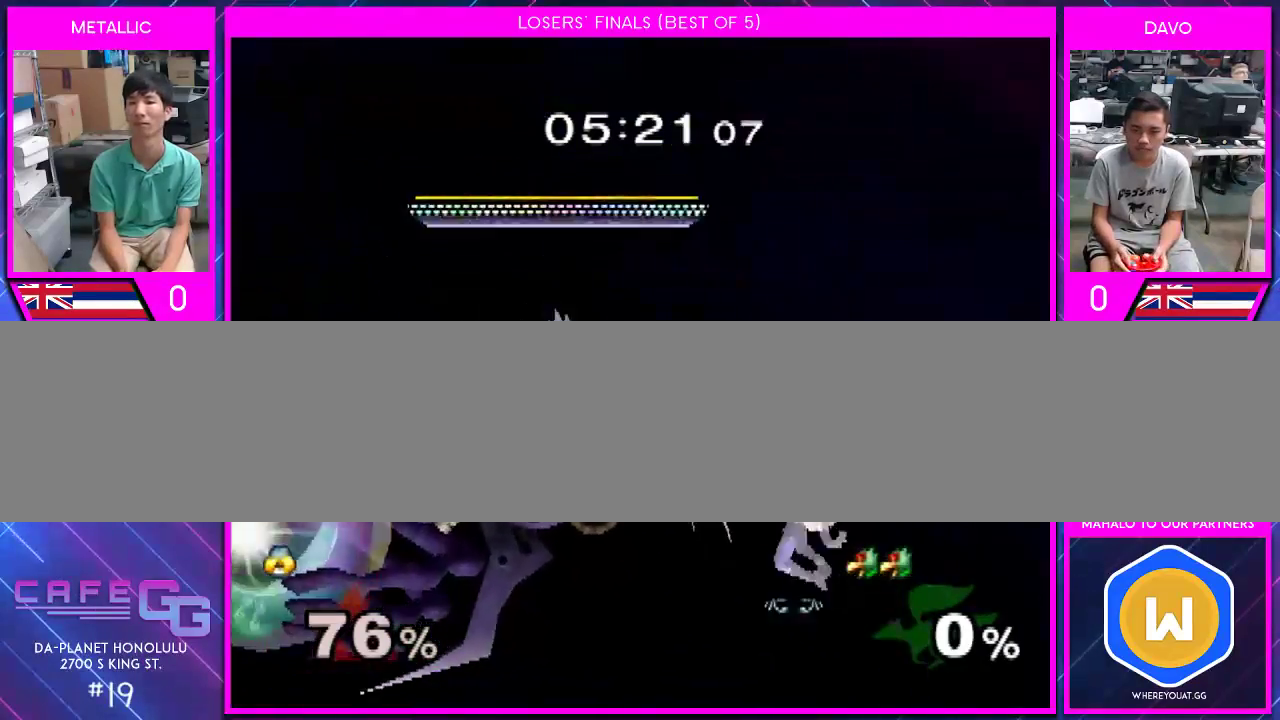
{"buttons": [], "left_stick": "down", "right_stick": "center", "events": [[33, "B", "up"], [117, "left_stick", "center"], [217, "left_stick", "down"]]}
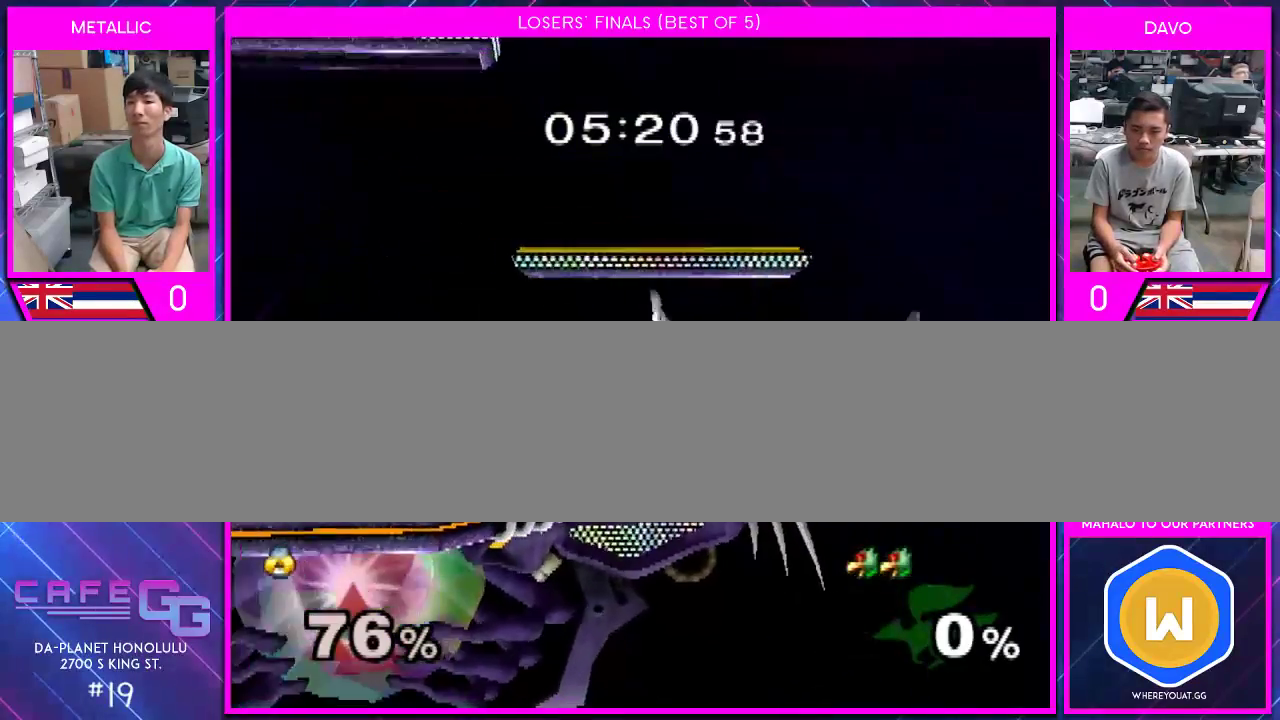
{"buttons": ["B"], "left_stick": "center", "right_stick": "center", "events": [[67, "left_stick", "center"], [283, "Y", "down"], [317, "left_stick", "left"], [367, "Y", "up"], [467, "left_stick", "center"], [500, "B", "down"]]}
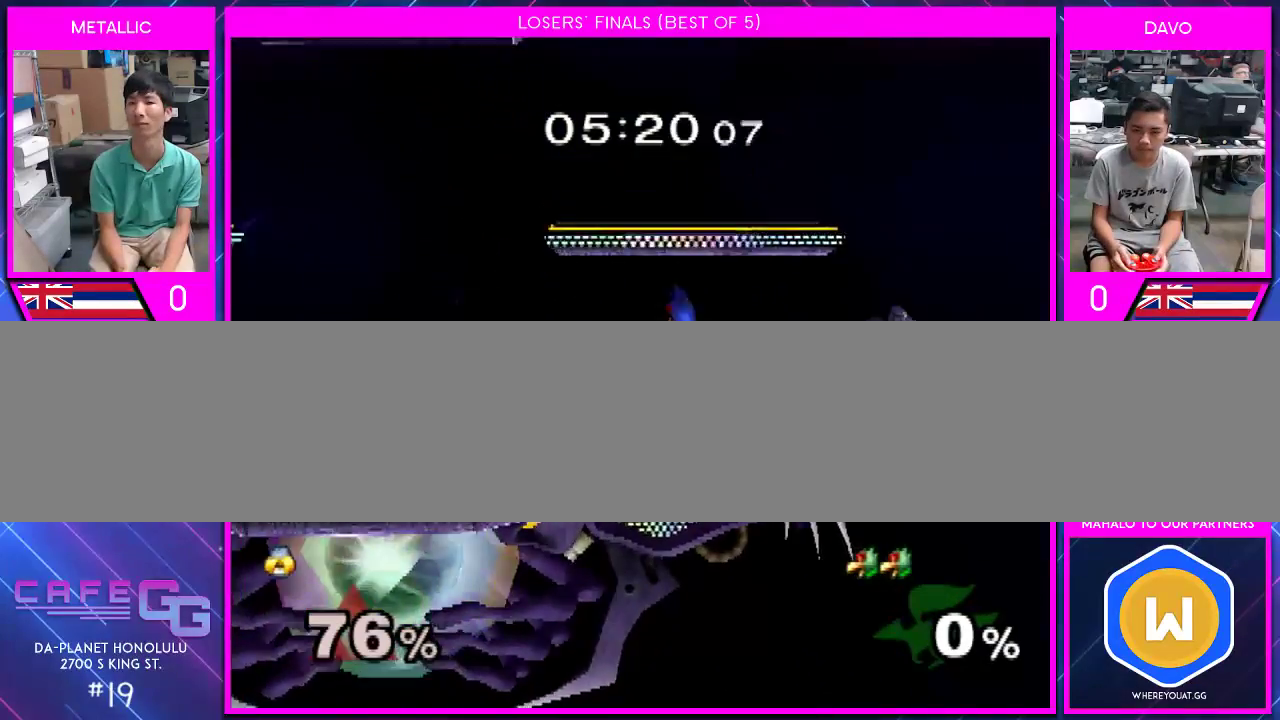
{"buttons": [], "left_stick": "left", "right_stick": "center", "events": [[83, "B", "up"], [367, "left_stick", "left"]]}
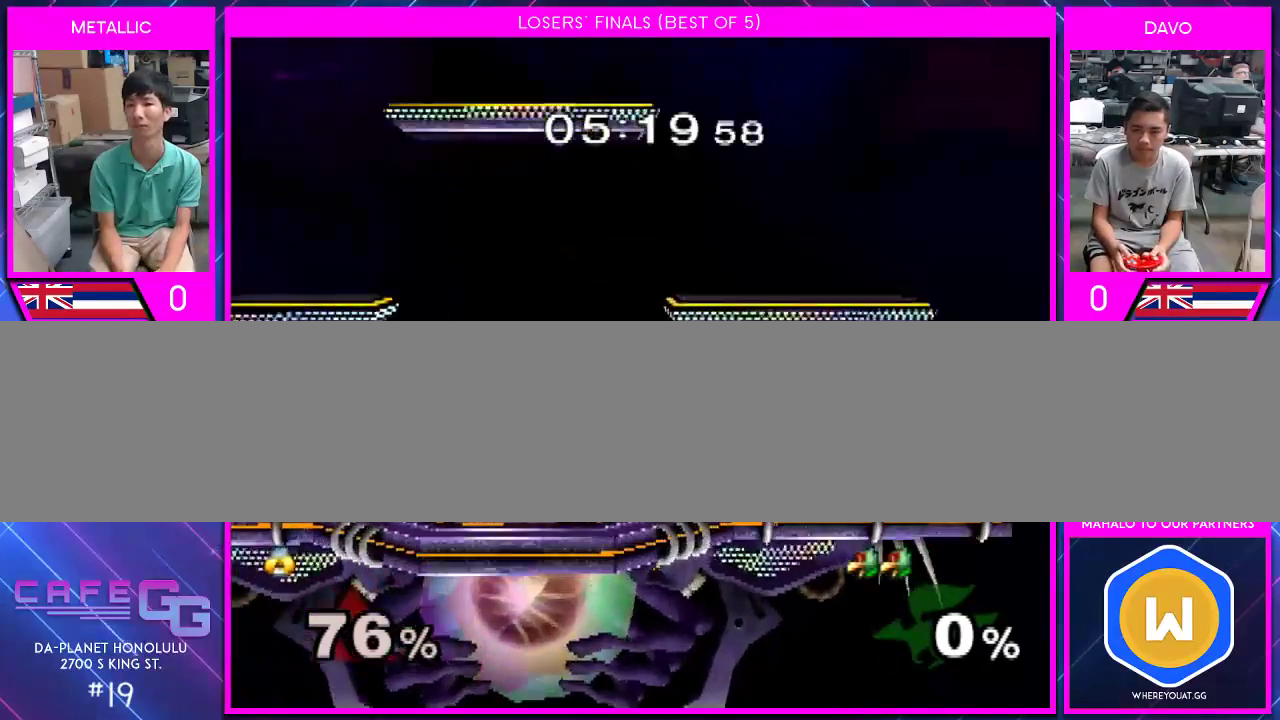
{"buttons": [], "left_stick": "down-left", "right_stick": "center", "events": [[150, "Y", "down"], [367, "Y", "up"], [400, "left_stick", "down-left"]]}
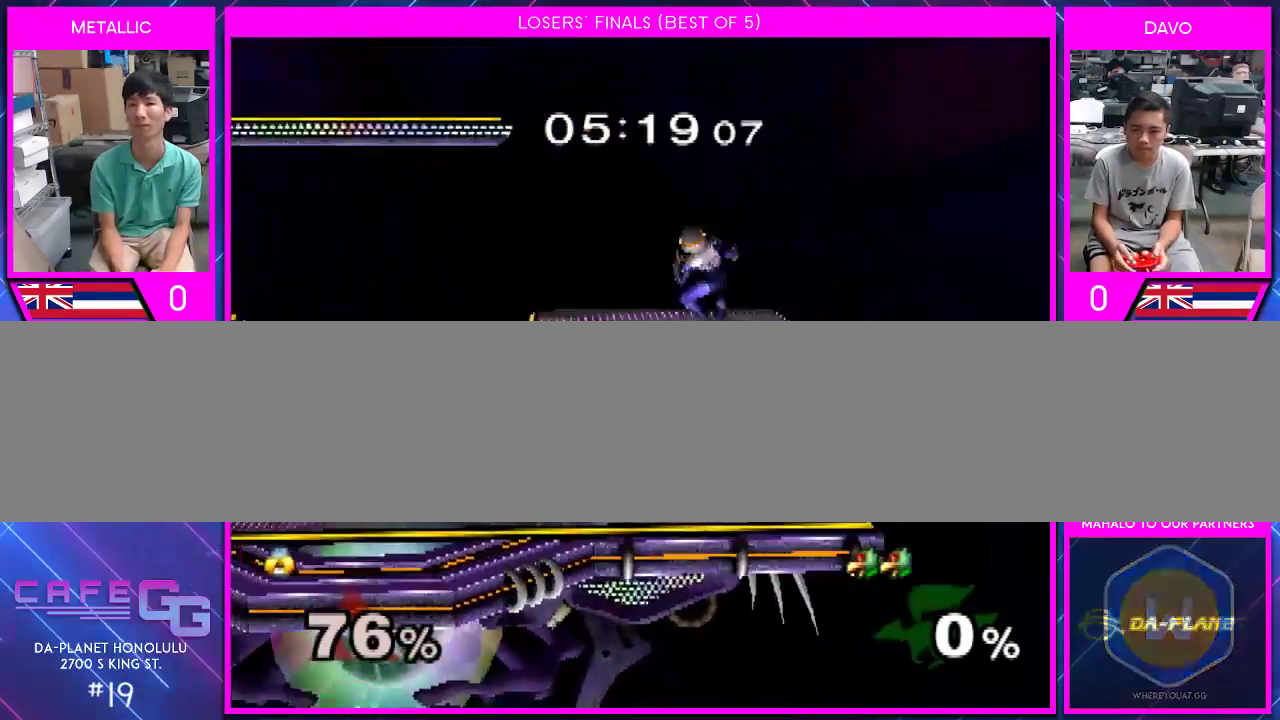
{"buttons": [], "left_stick": "down-left", "right_stick": "center", "events": [[67, "left_stick", "center"], [150, "left_stick", "left"], [333, "left_stick", "down-left"]]}